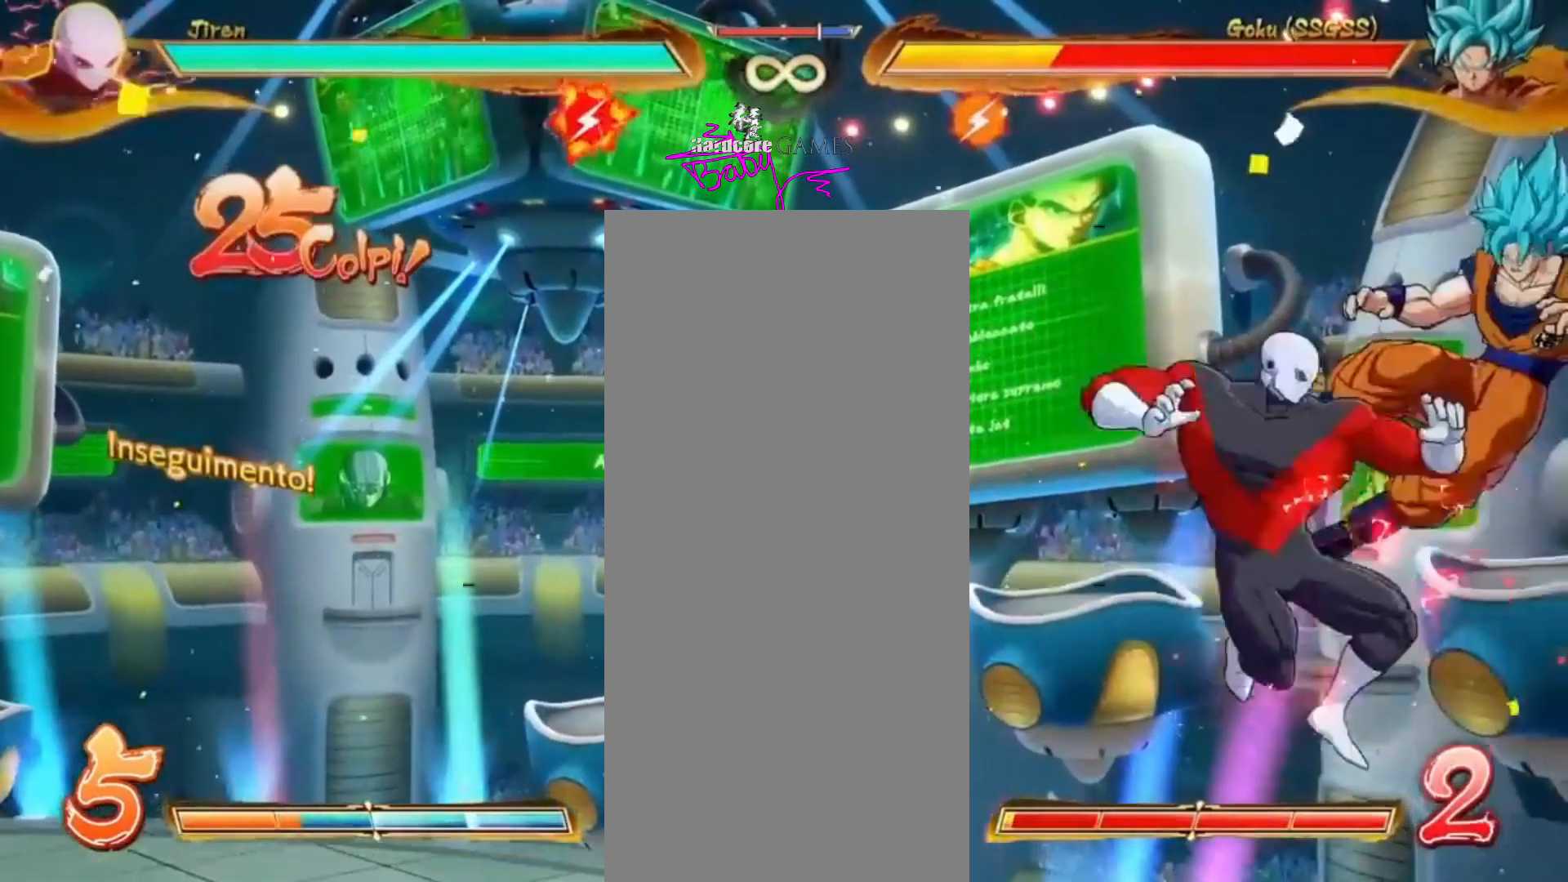
Gameplay with a controller (PlayStation layout); each line is a JSON object with the inputs held at the frame after it. "events" lists button and stick changes between this image and that frame as [ms after this image, input, new state], when the widget could be followed in between. Not read: L1 L2 L3 R1 R2 R3 SELECT START.
{"buttons": ["CROSS"]}
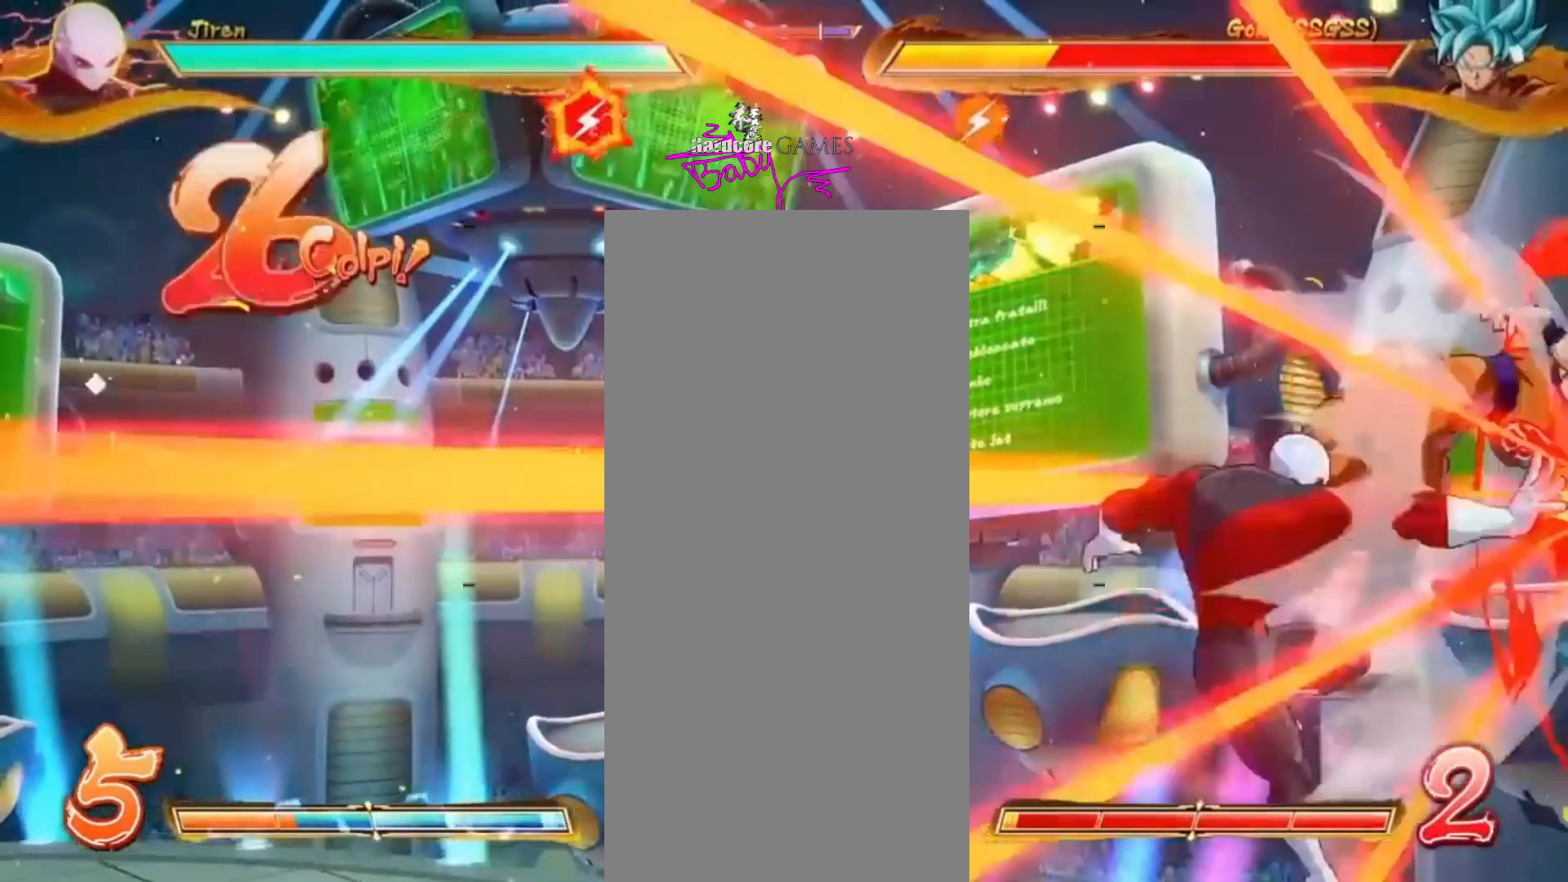
{"buttons": [], "events": [[433, "CROSS", "up"]]}
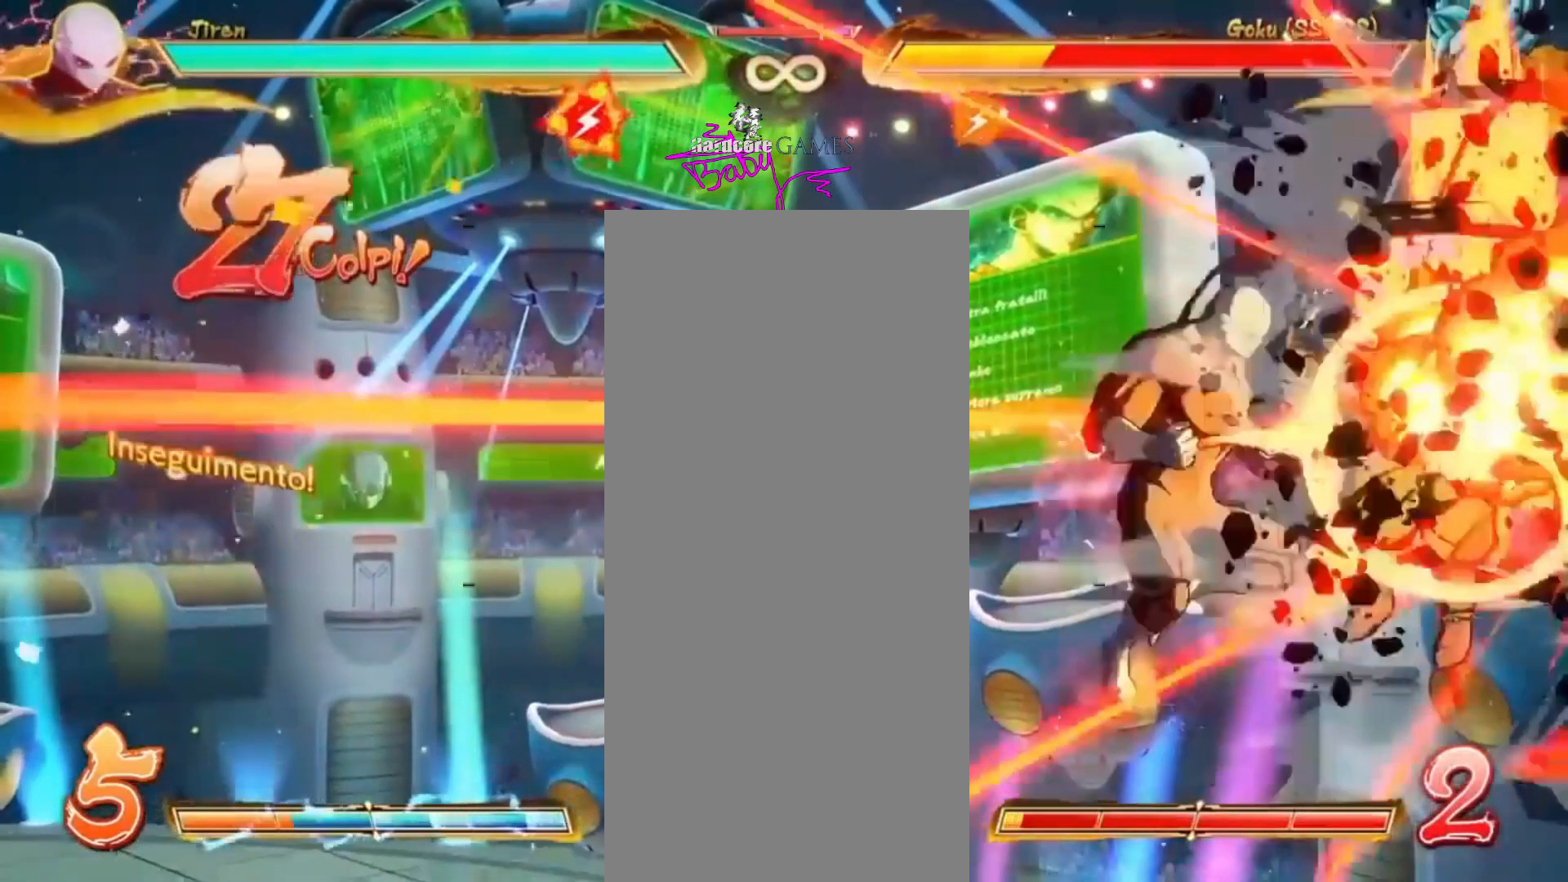
{"buttons": ["TRIANGLE", "DPAD_UP"], "events": [[50, "DPAD_UP", "down"], [283, "TRIANGLE", "down"]]}
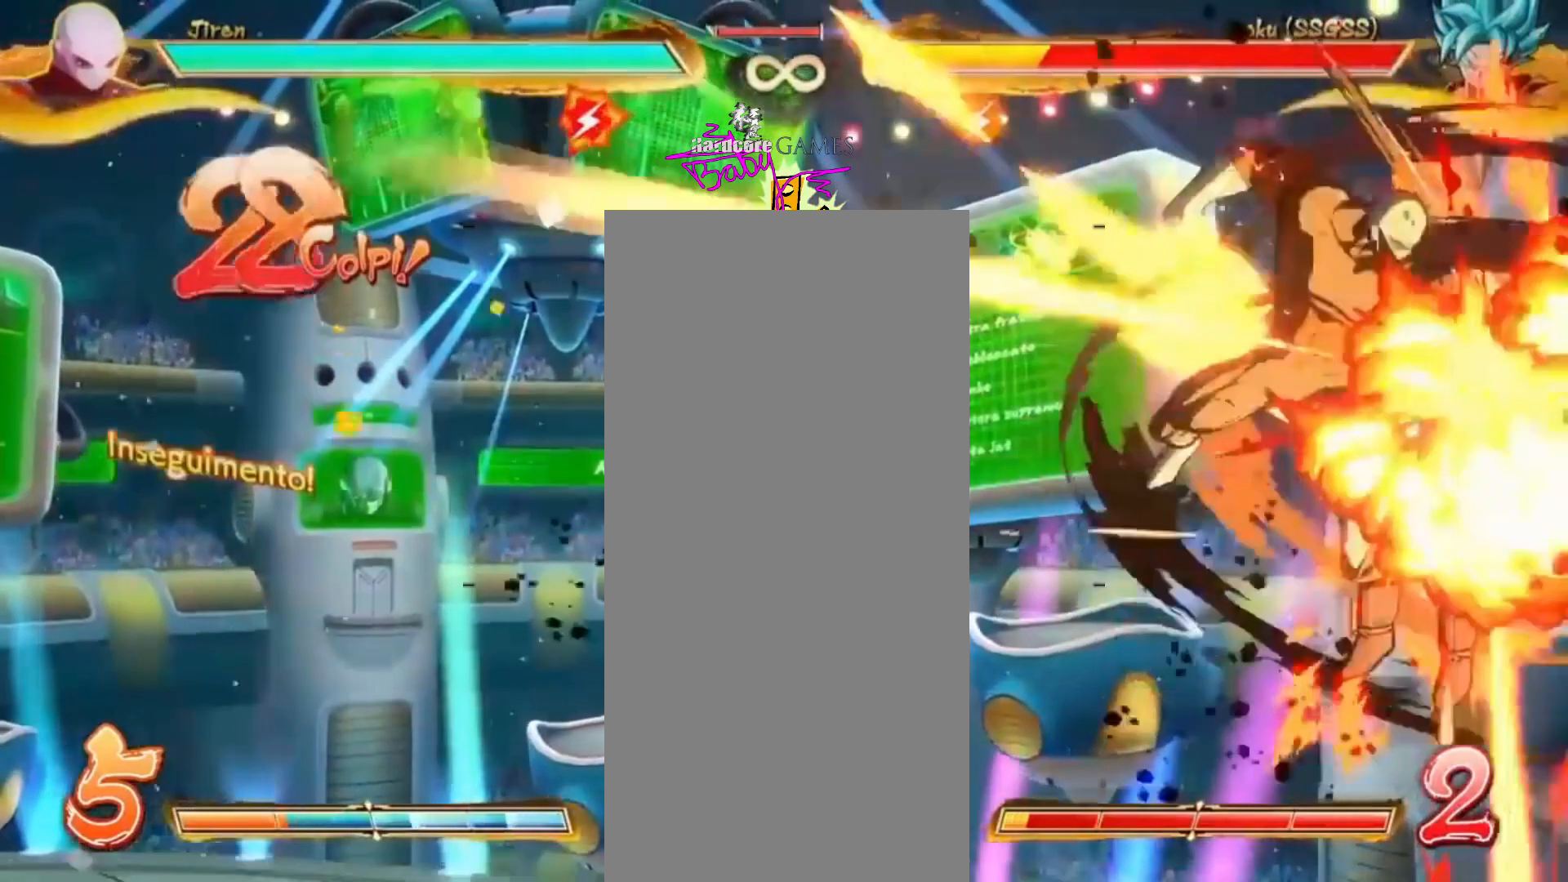
{"buttons": ["TRIANGLE", "DPAD_UP"], "events": []}
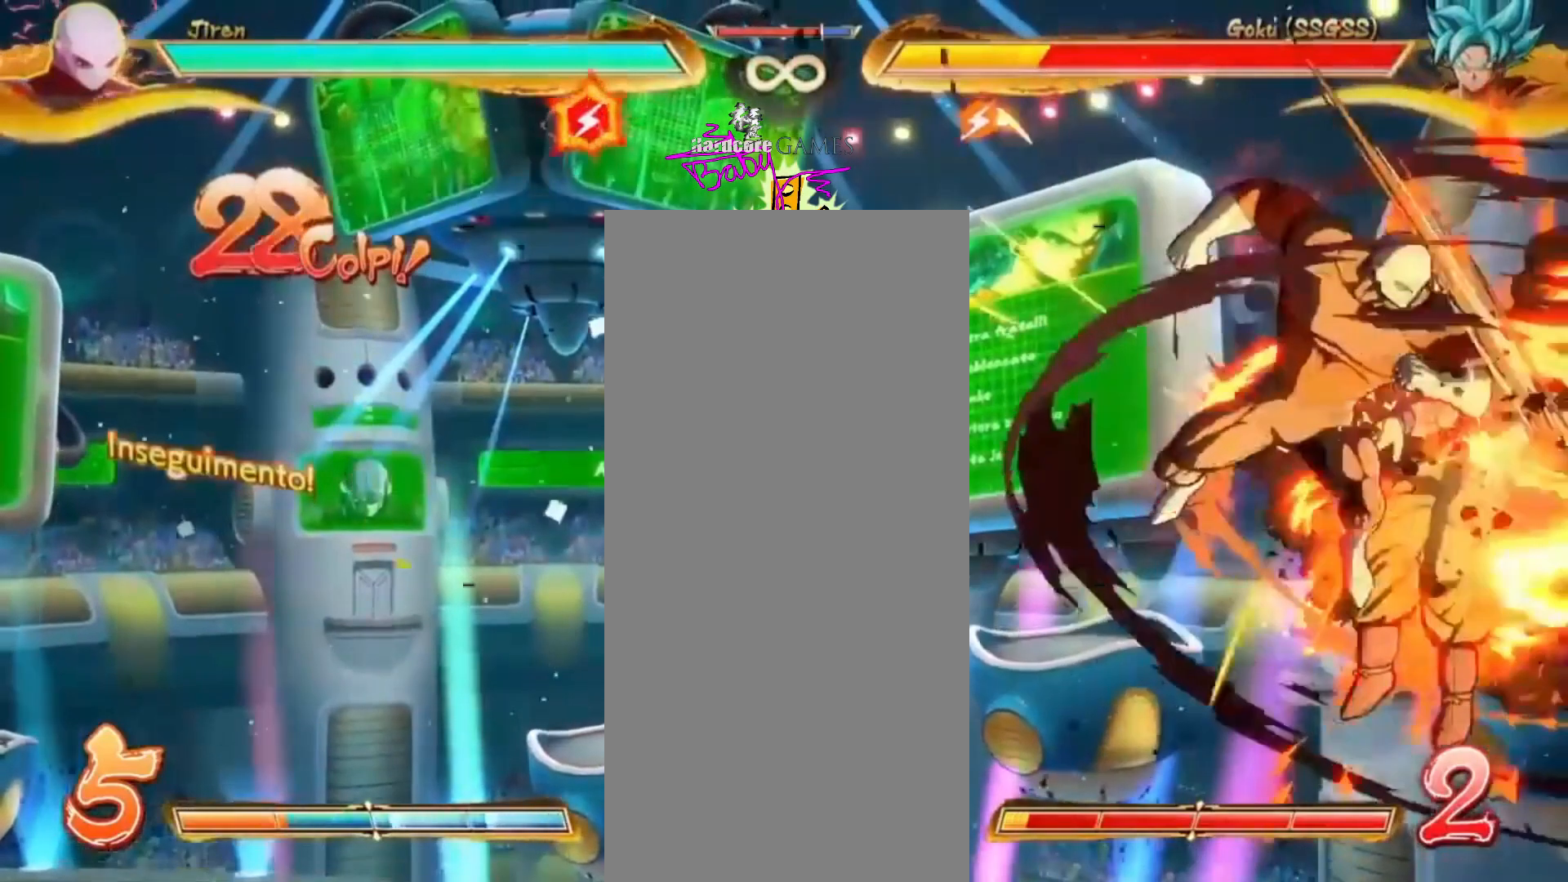
{"buttons": ["TRIANGLE", "DPAD_UP"], "events": []}
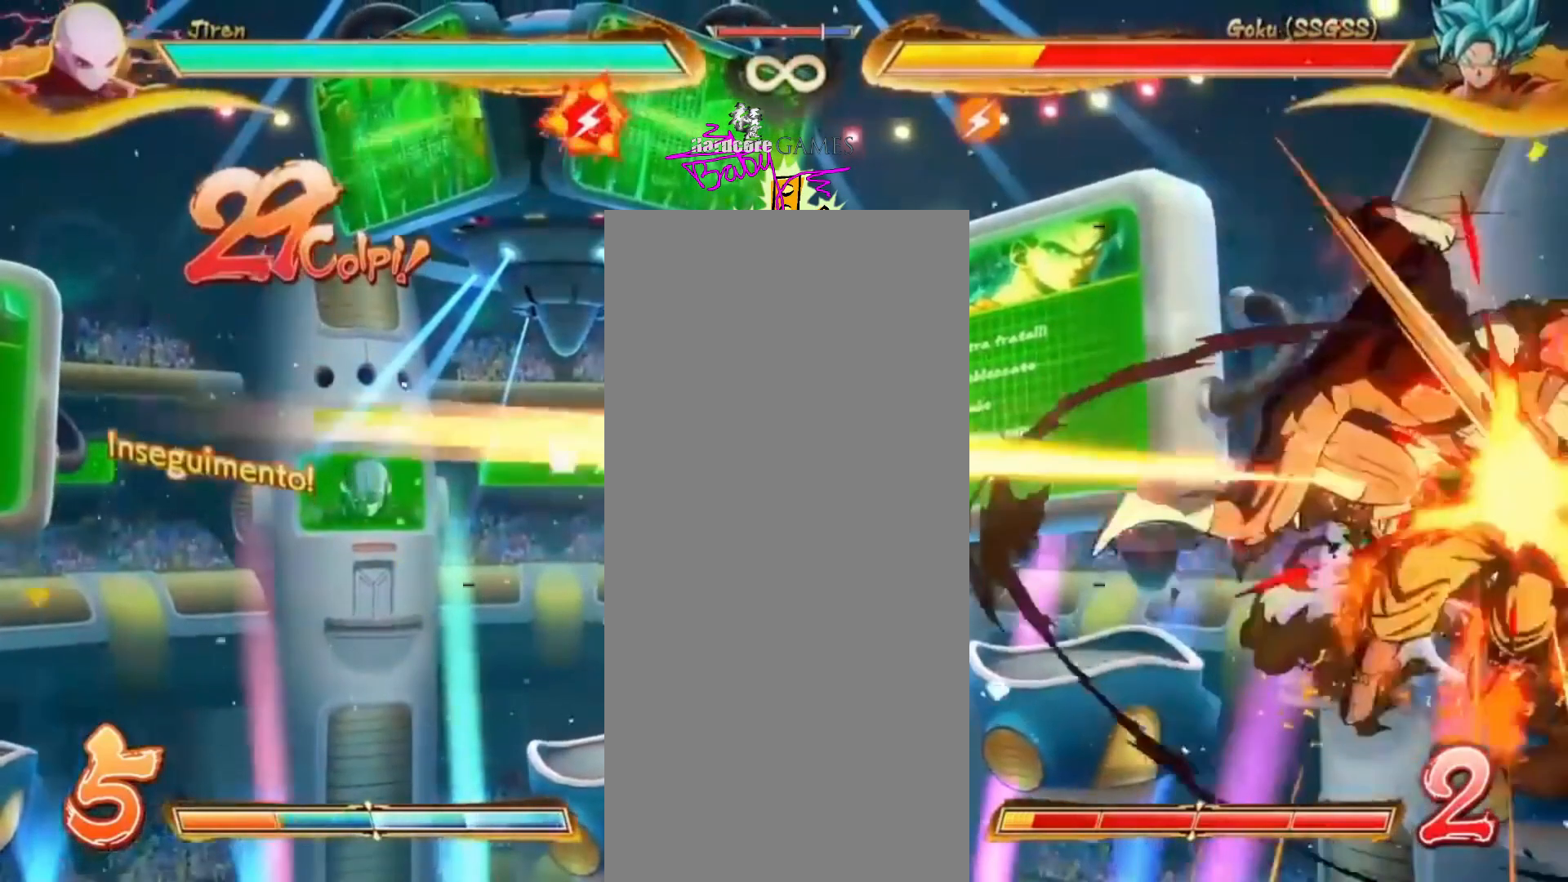
{"buttons": [], "events": [[267, "DPAD_UP", "up"], [267, "TRIANGLE", "up"]]}
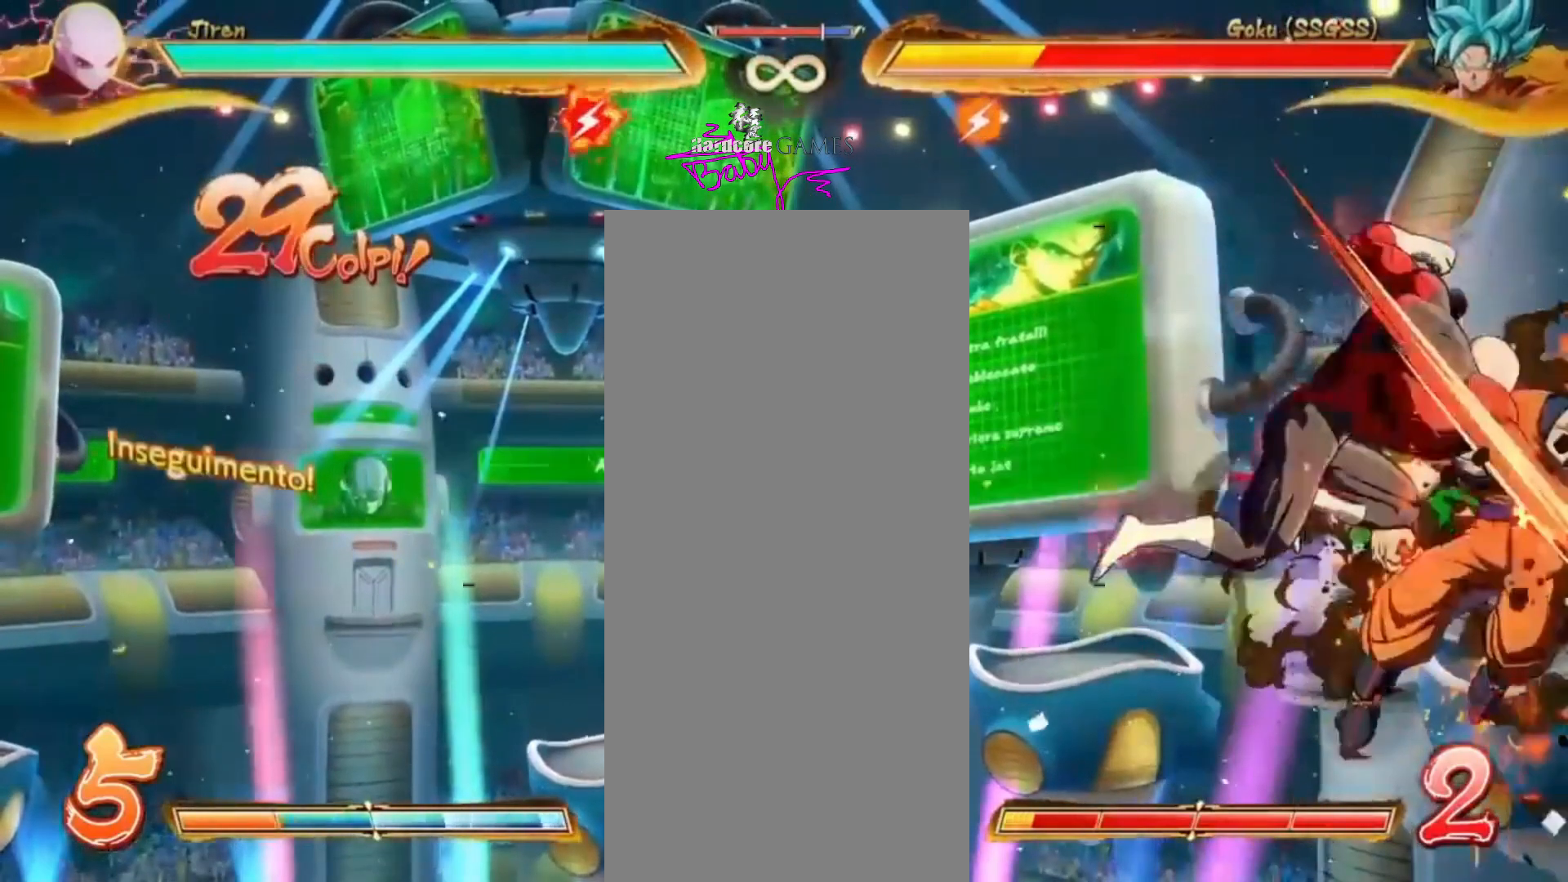
{"buttons": ["CIRCLE"], "events": [[167, "CIRCLE", "down"]]}
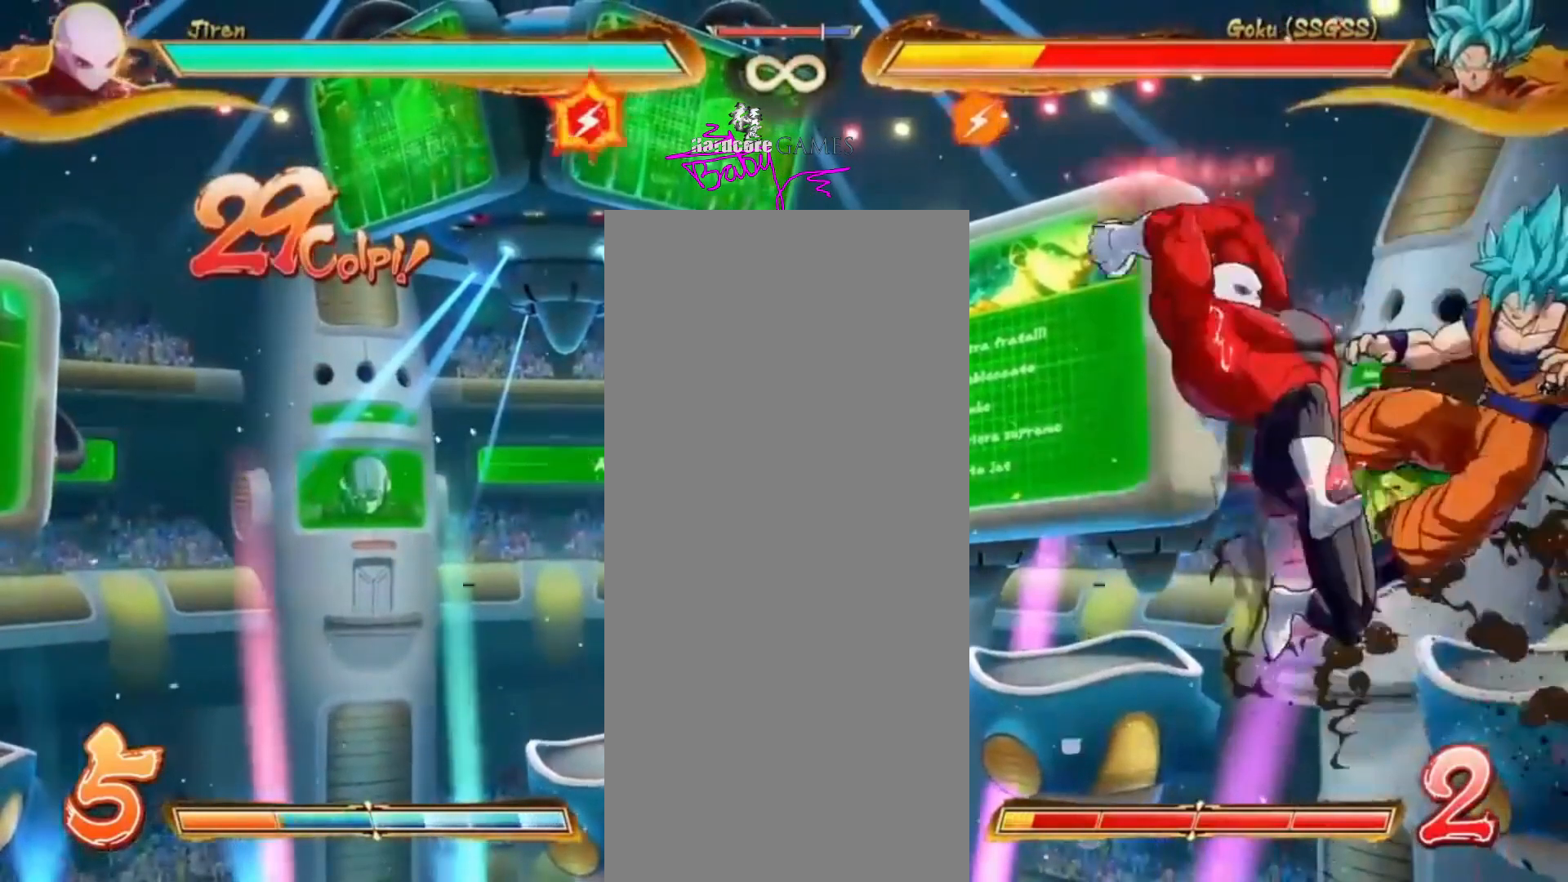
{"buttons": ["CIRCLE"], "events": []}
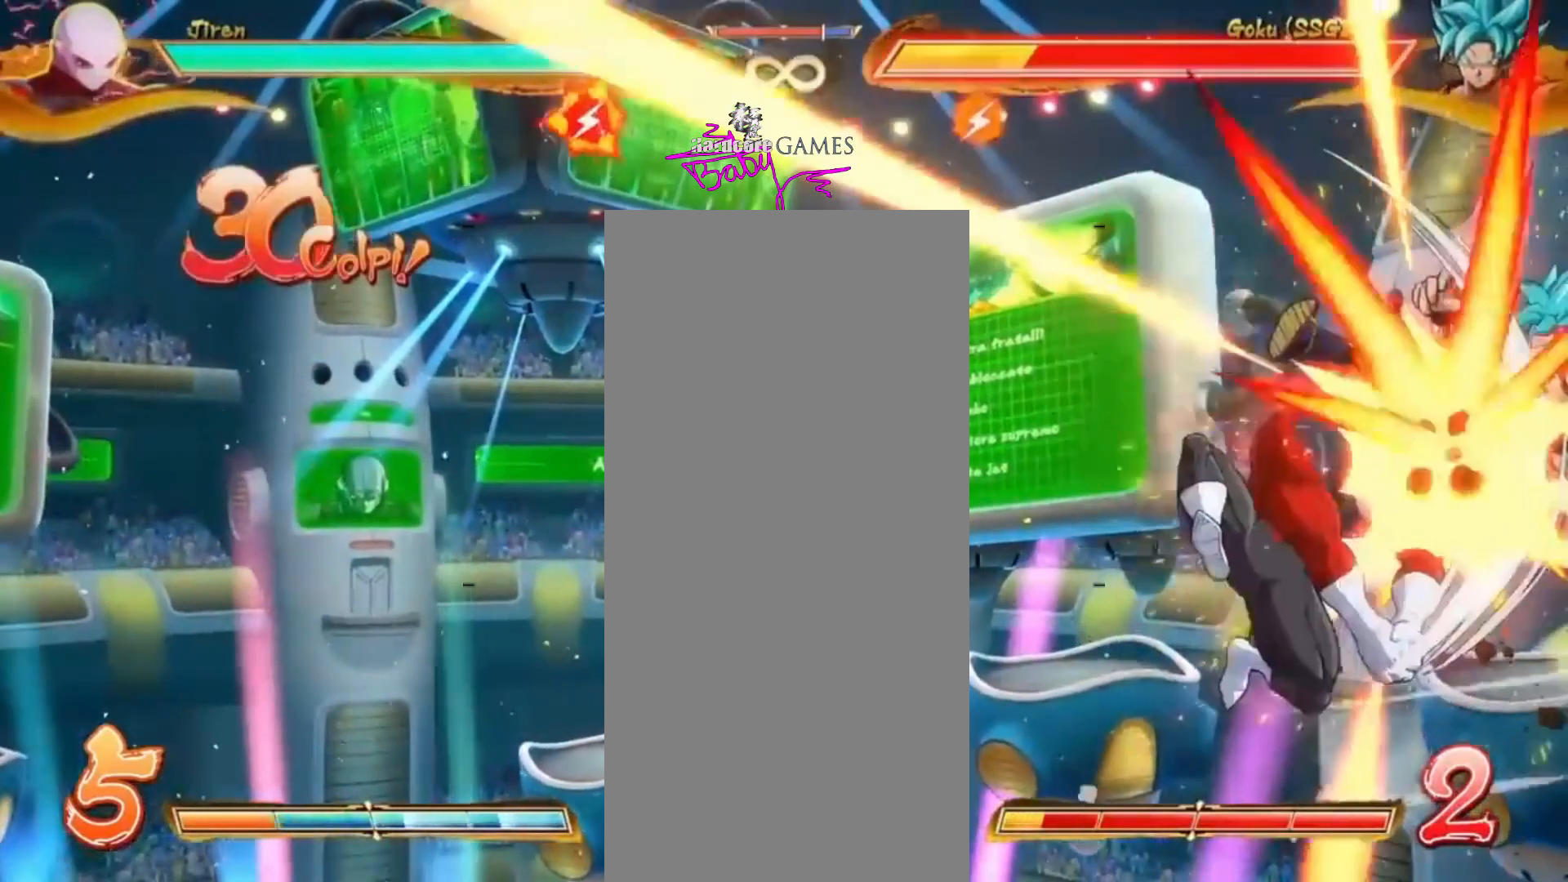
{"buttons": ["CIRCLE"], "events": []}
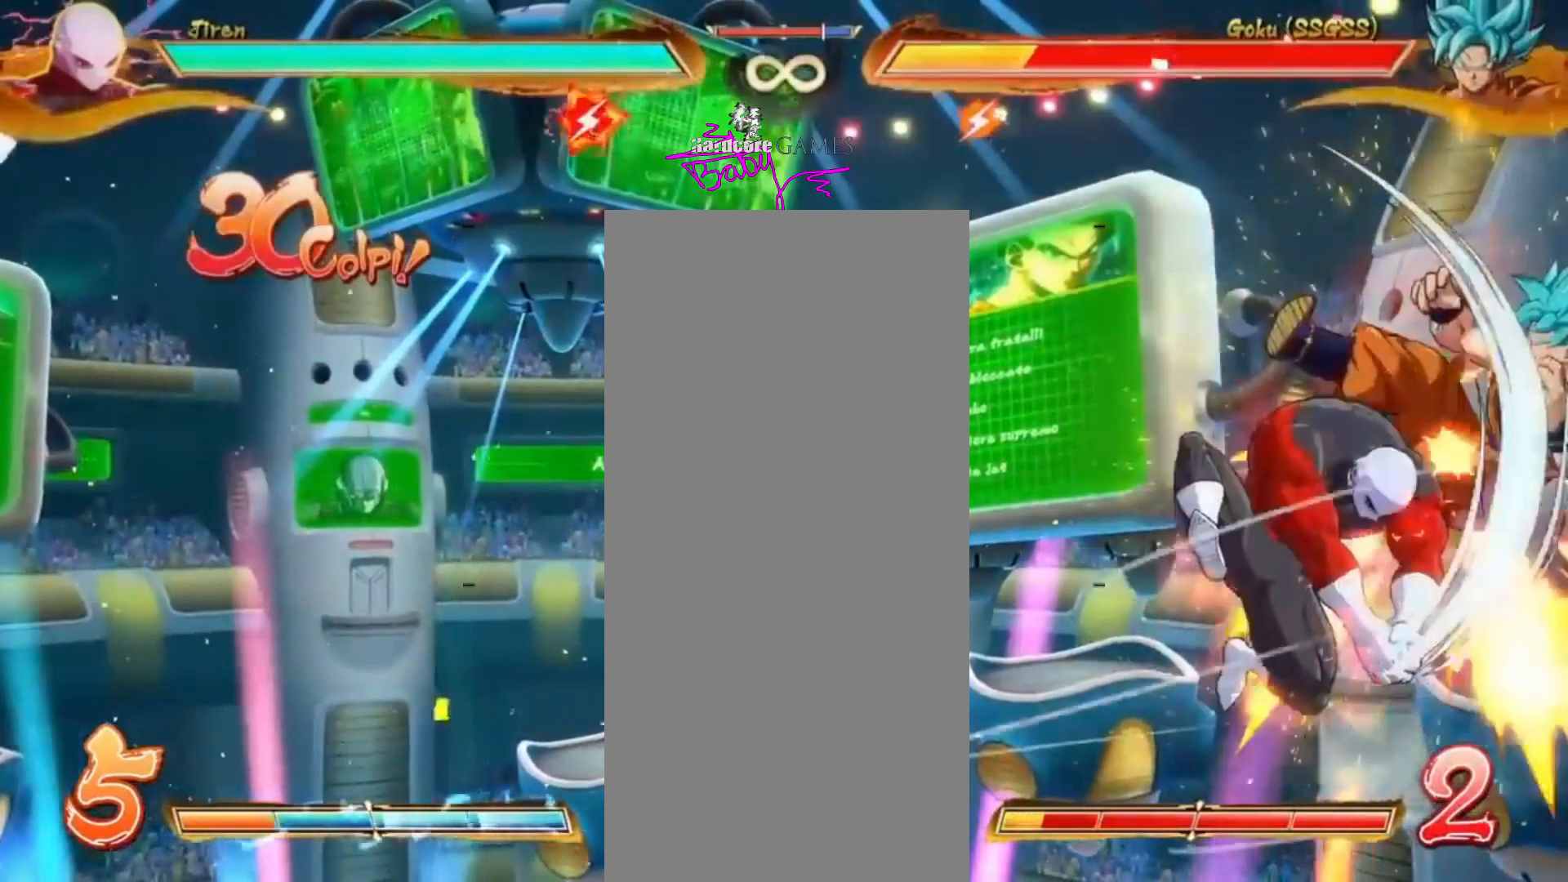
{"buttons": ["CIRCLE"], "events": []}
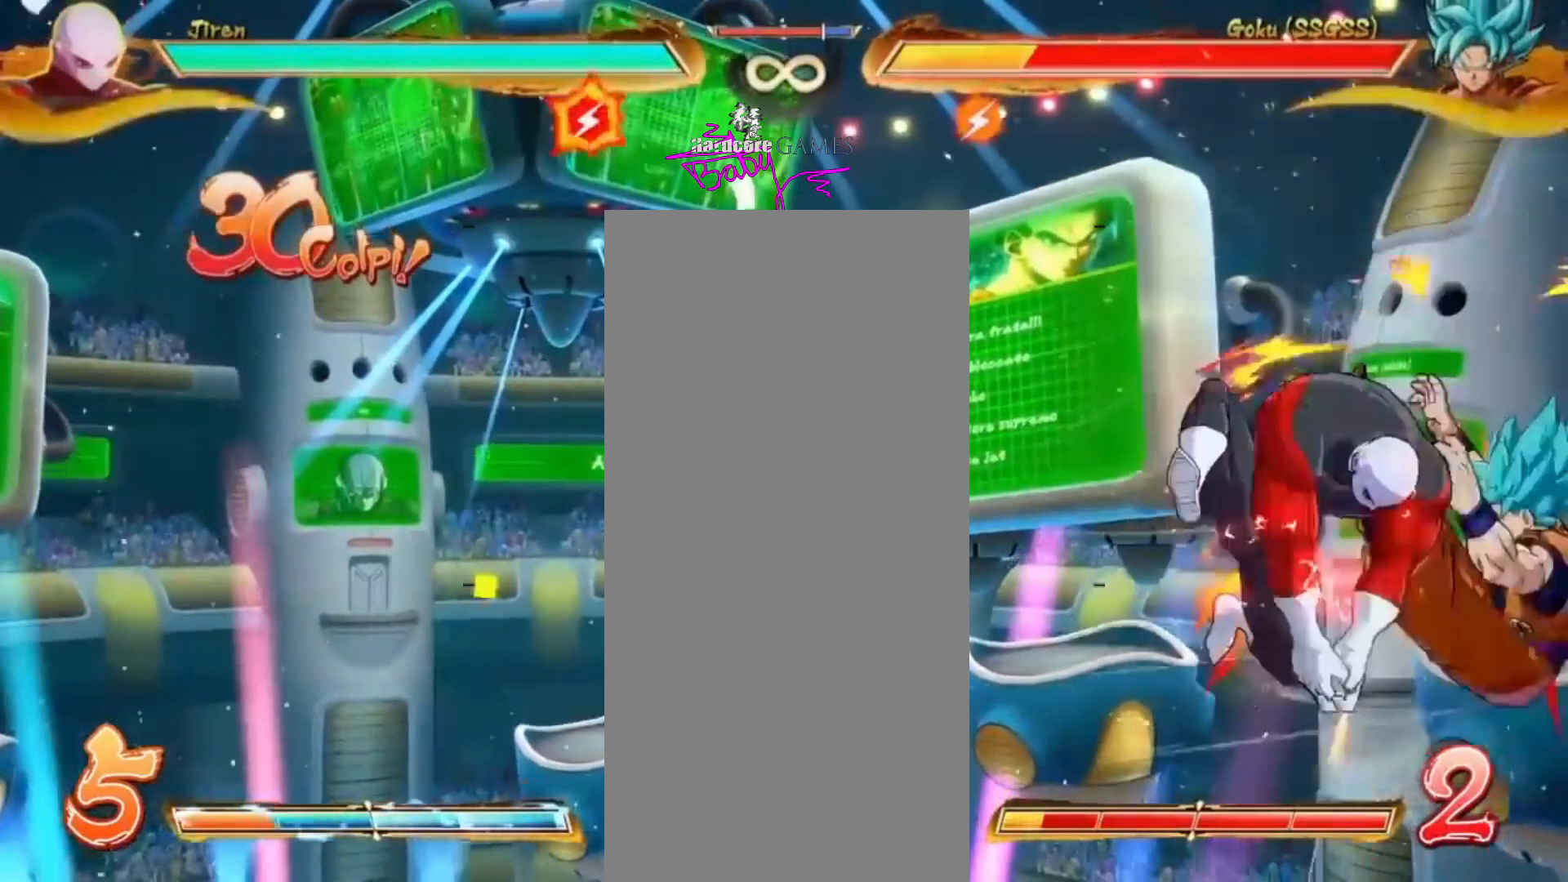
{"buttons": [], "events": [[283, "CIRCLE", "up"]]}
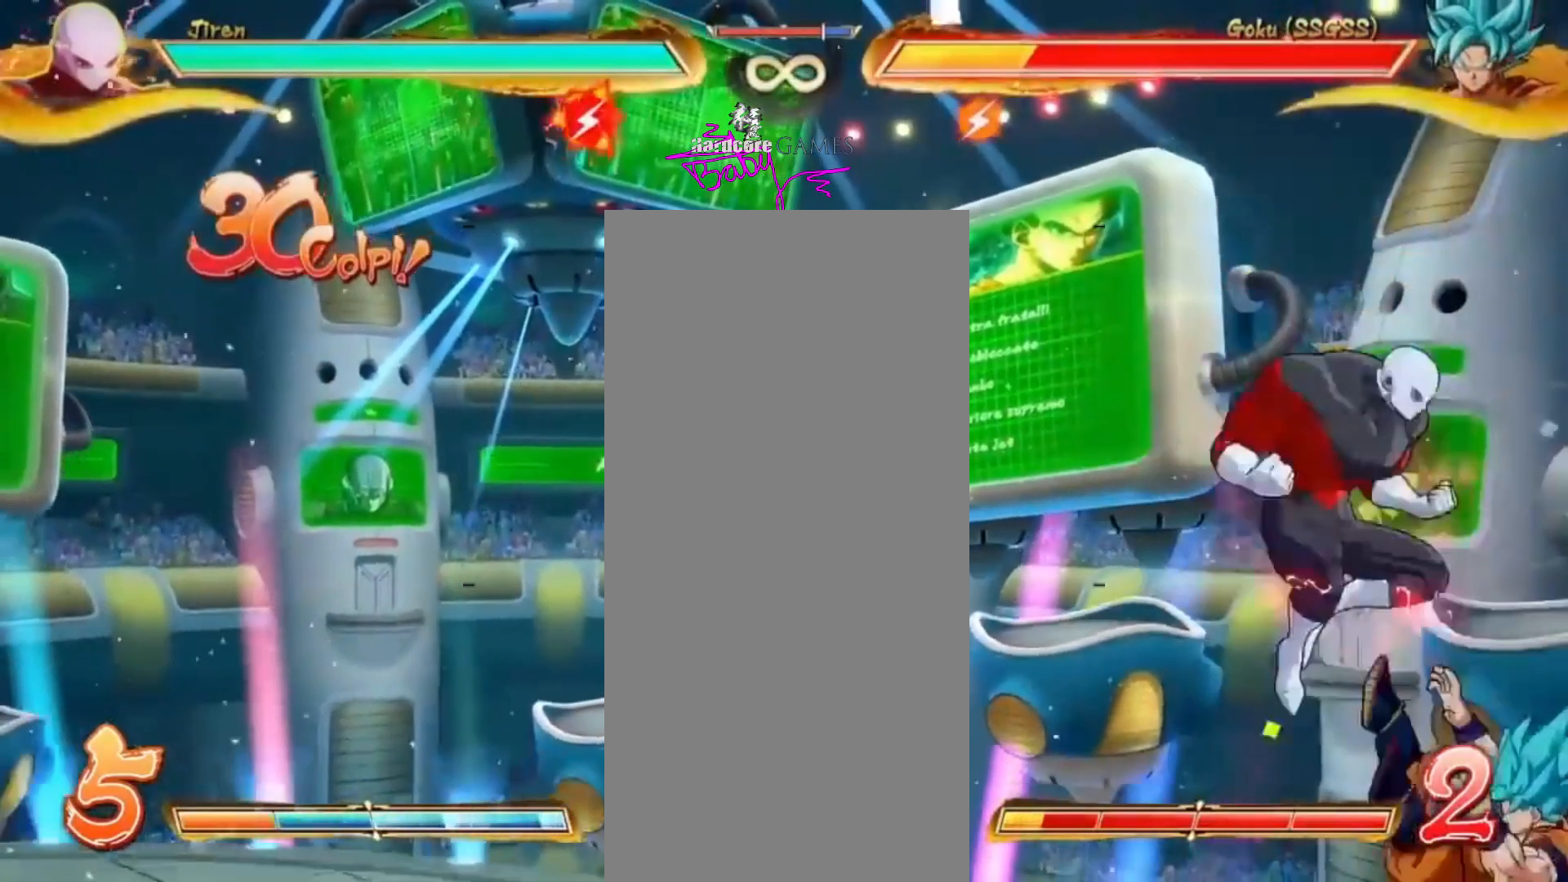
{"buttons": ["CIRCLE", "TRIANGLE"], "events": [[267, "CIRCLE", "down"], [267, "TRIANGLE", "down"]]}
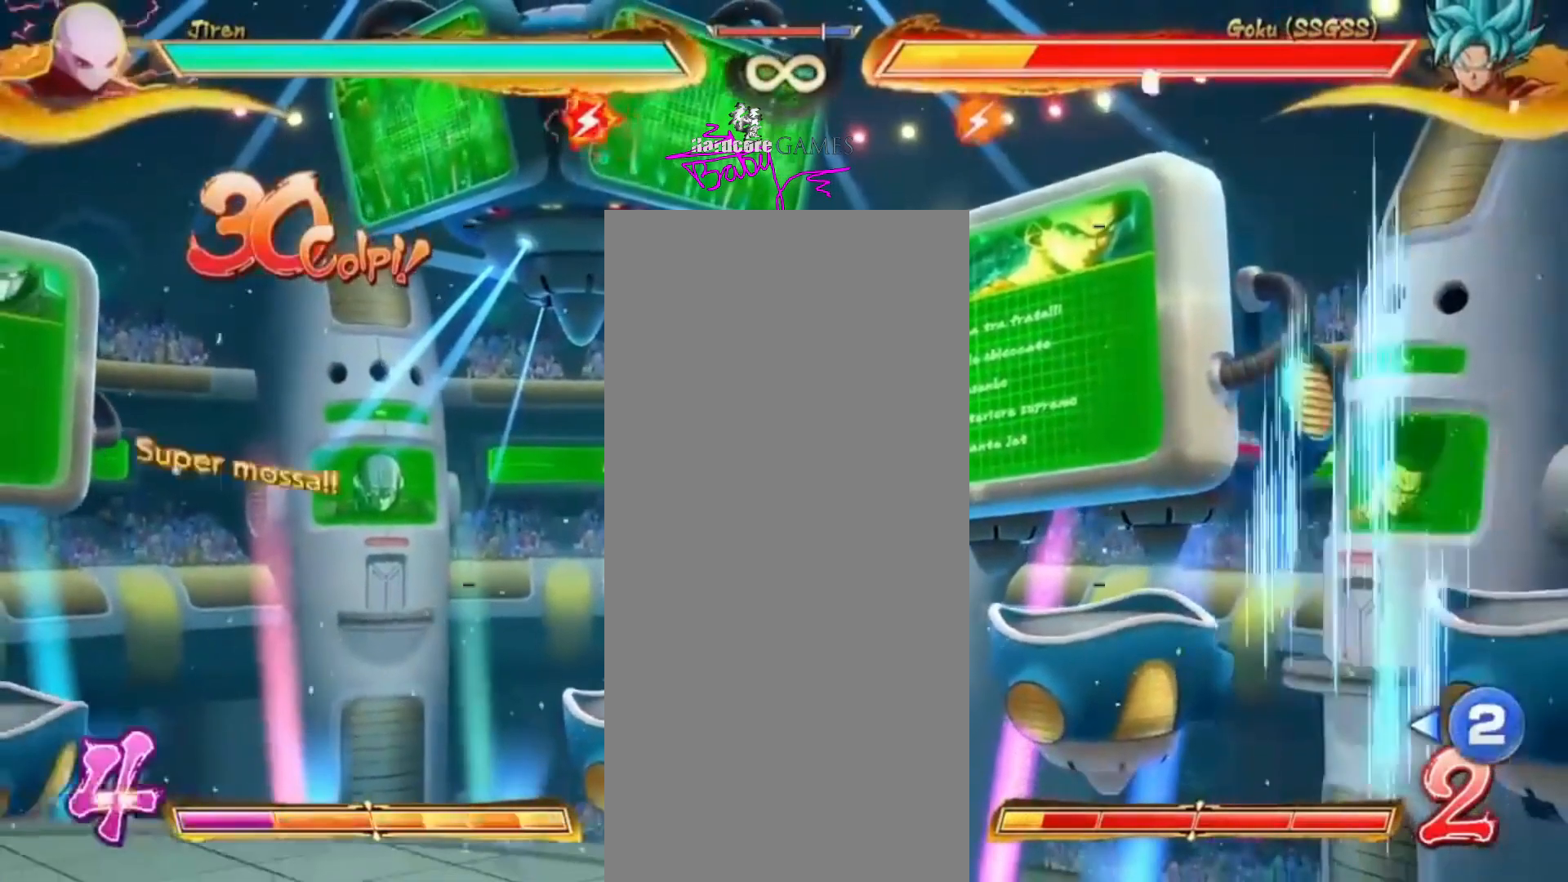
{"buttons": ["CIRCLE", "TRIANGLE"], "events": []}
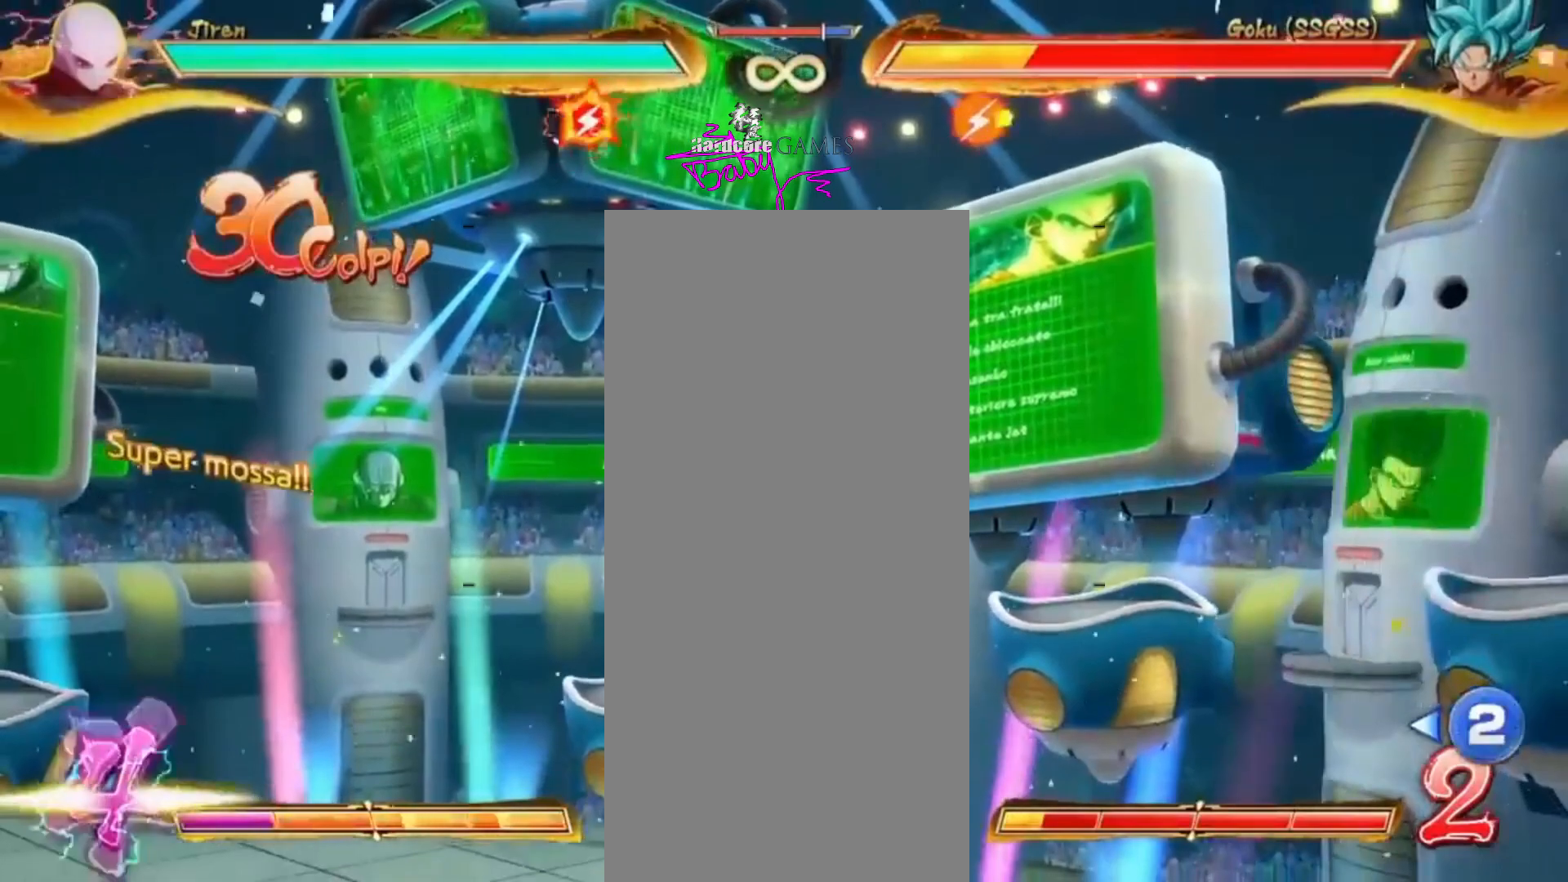
{"buttons": ["CIRCLE", "TRIANGLE"], "events": []}
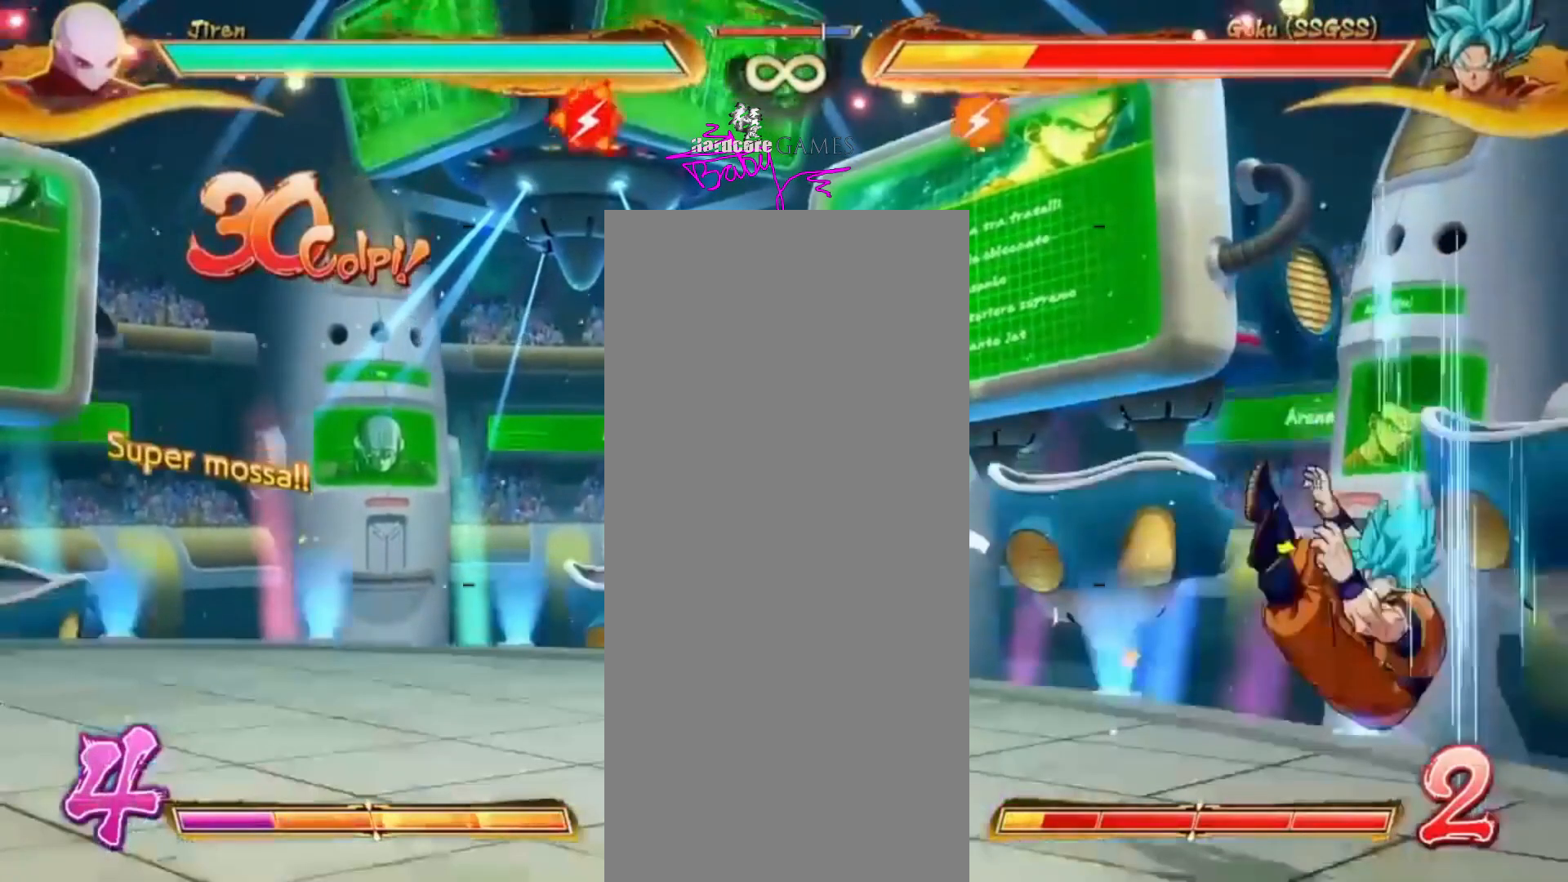
{"buttons": ["CIRCLE", "TRIANGLE"], "events": []}
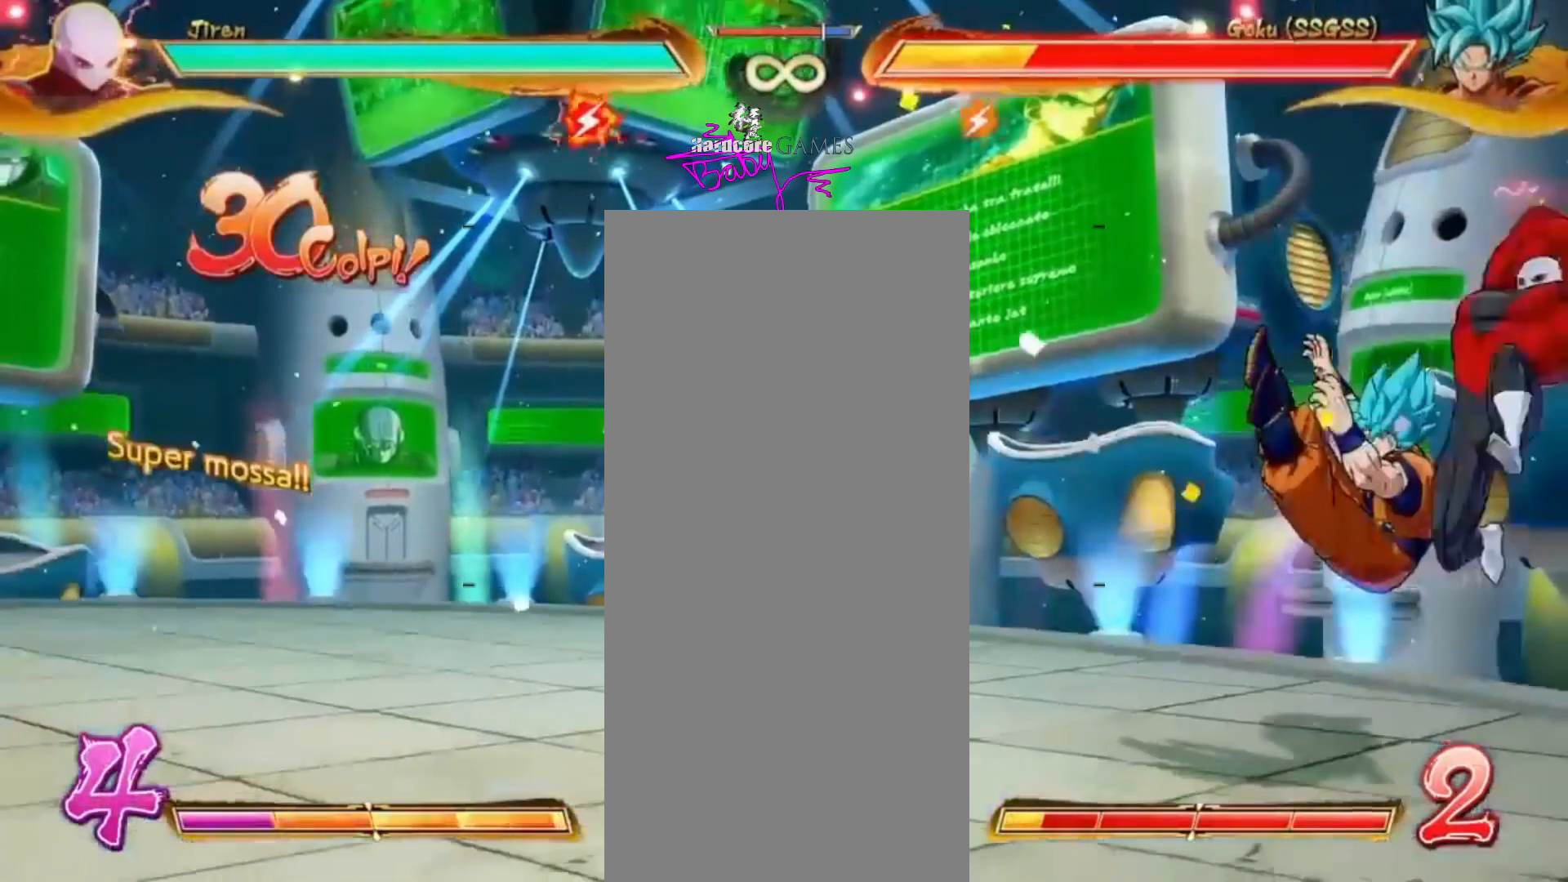
{"buttons": ["CIRCLE", "TRIANGLE"], "events": [[183, "CIRCLE", "up"], [450, "CIRCLE", "down"]]}
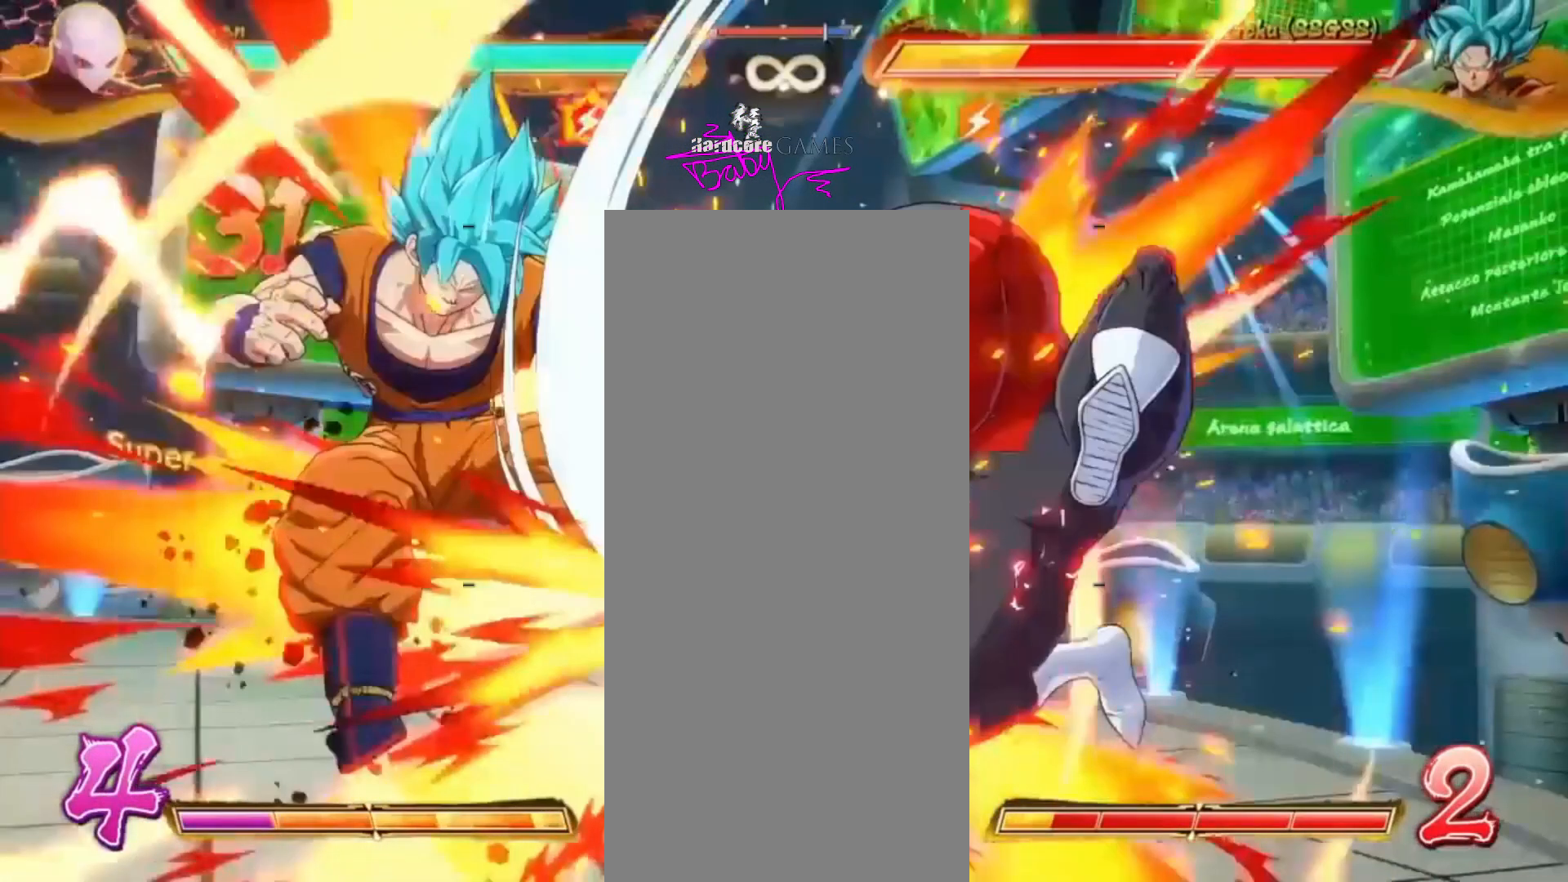
{"buttons": [], "events": [[67, "CIRCLE", "up"], [67, "TRIANGLE", "up"]]}
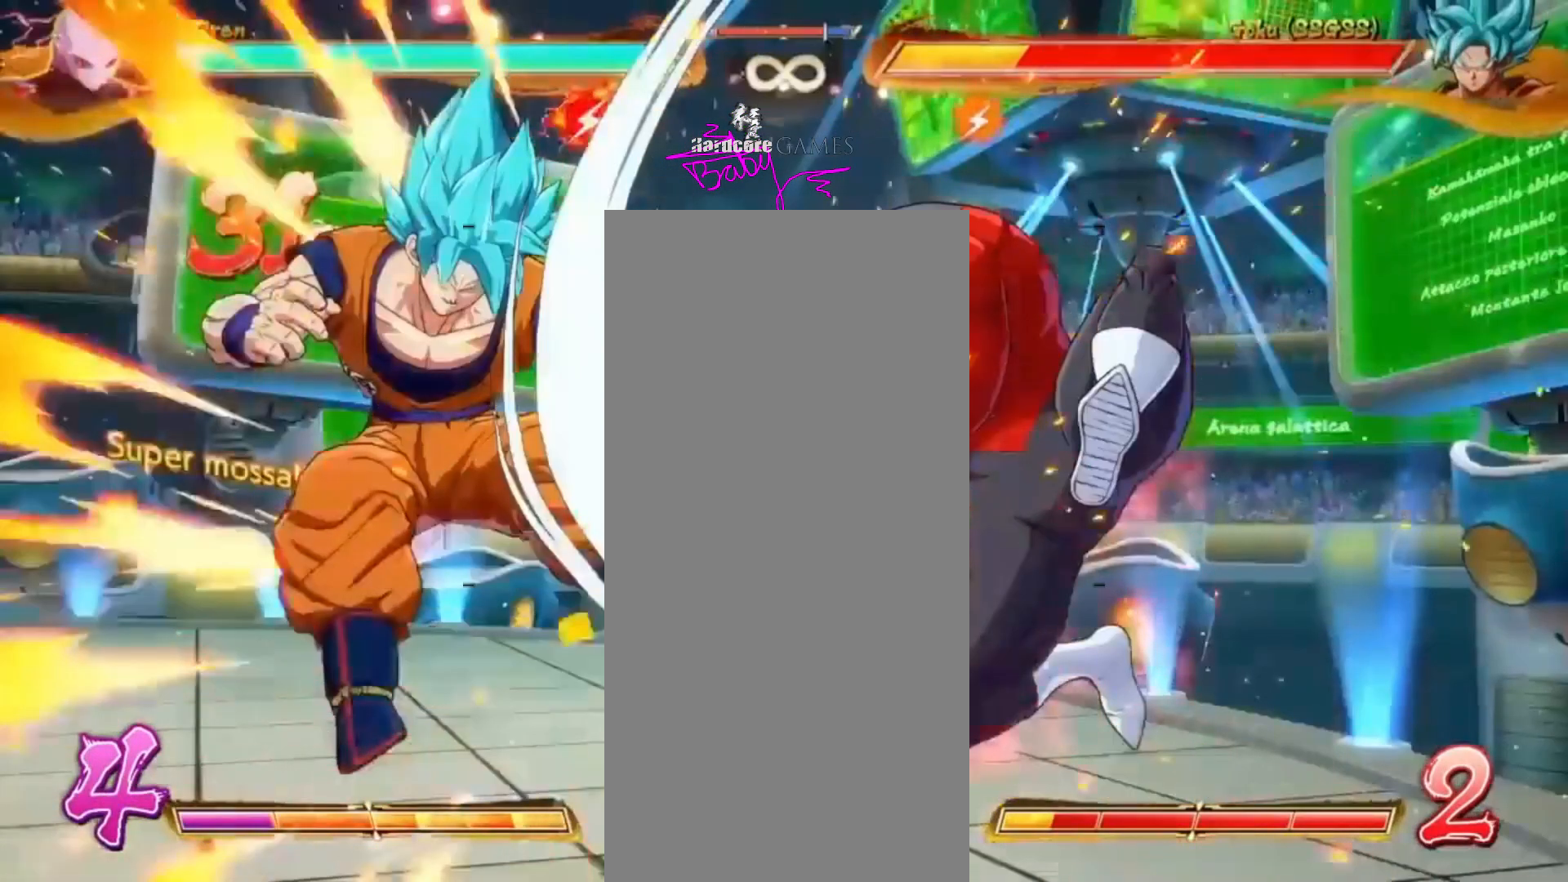
{"buttons": ["CIRCLE"], "events": [[467, "CIRCLE", "down"]]}
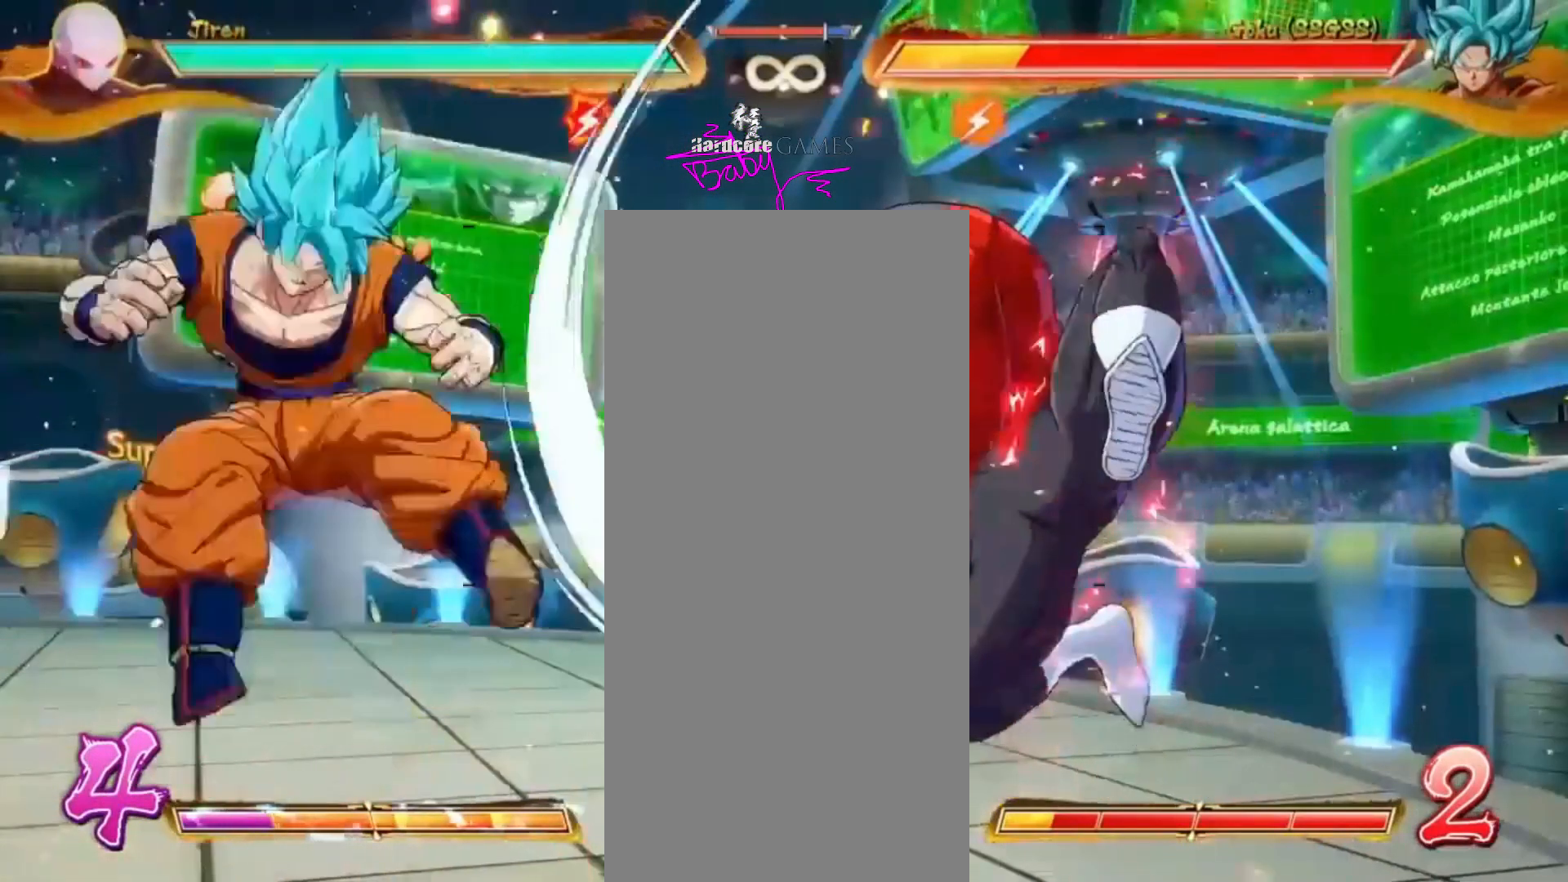
{"buttons": [], "events": [[100, "CROSS", "down"], [167, "CROSS", "up"], [233, "CIRCLE", "up"]]}
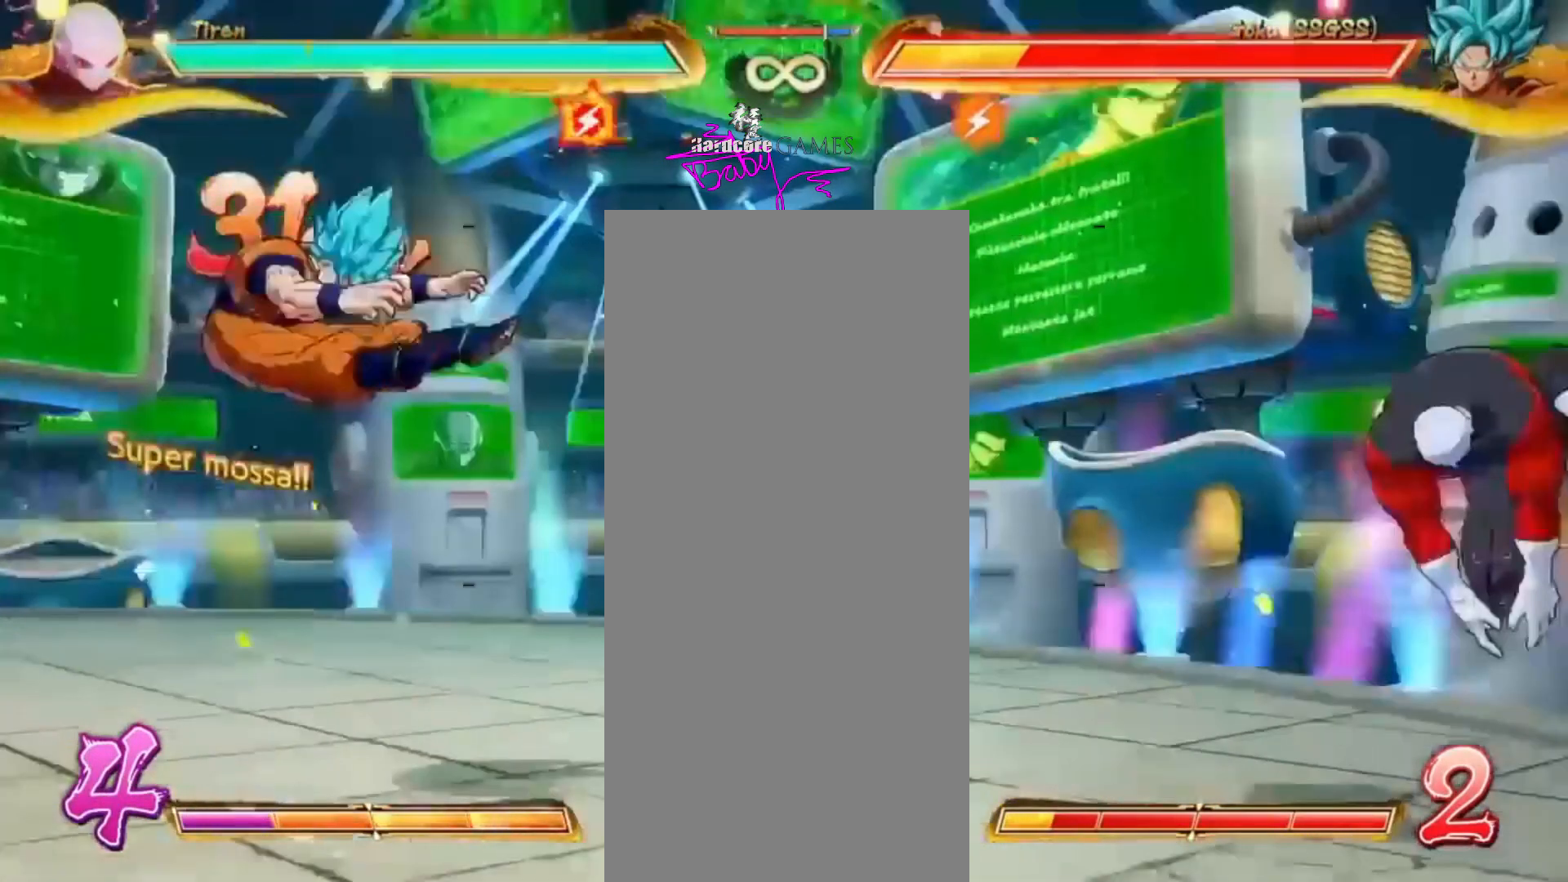
{"buttons": [], "events": []}
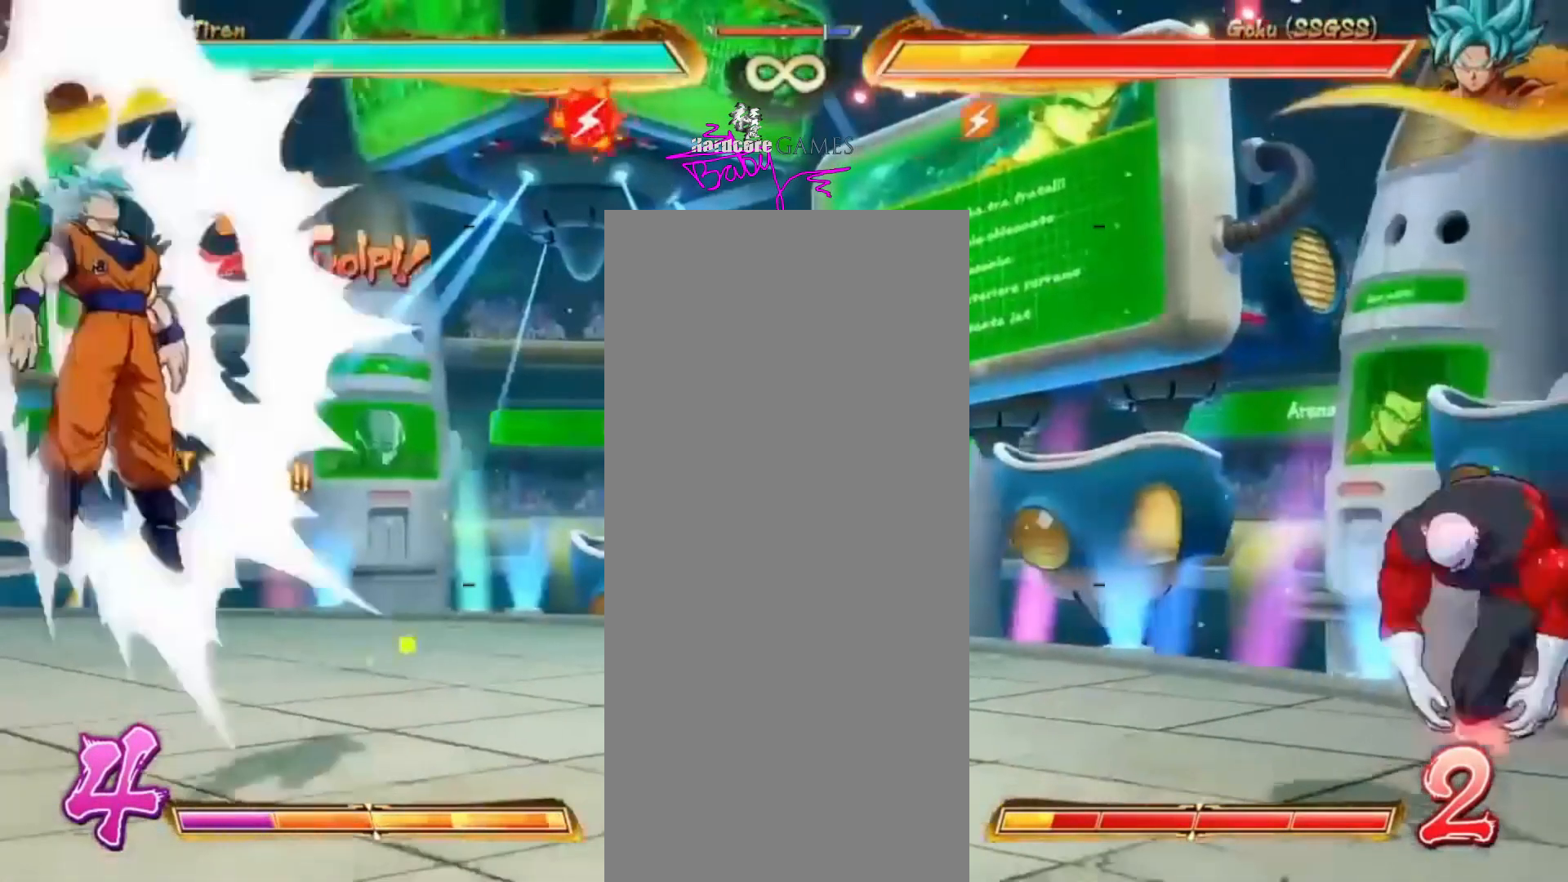
{"buttons": ["DPAD_LEFT"], "events": [[250, "DPAD_LEFT", "down"]]}
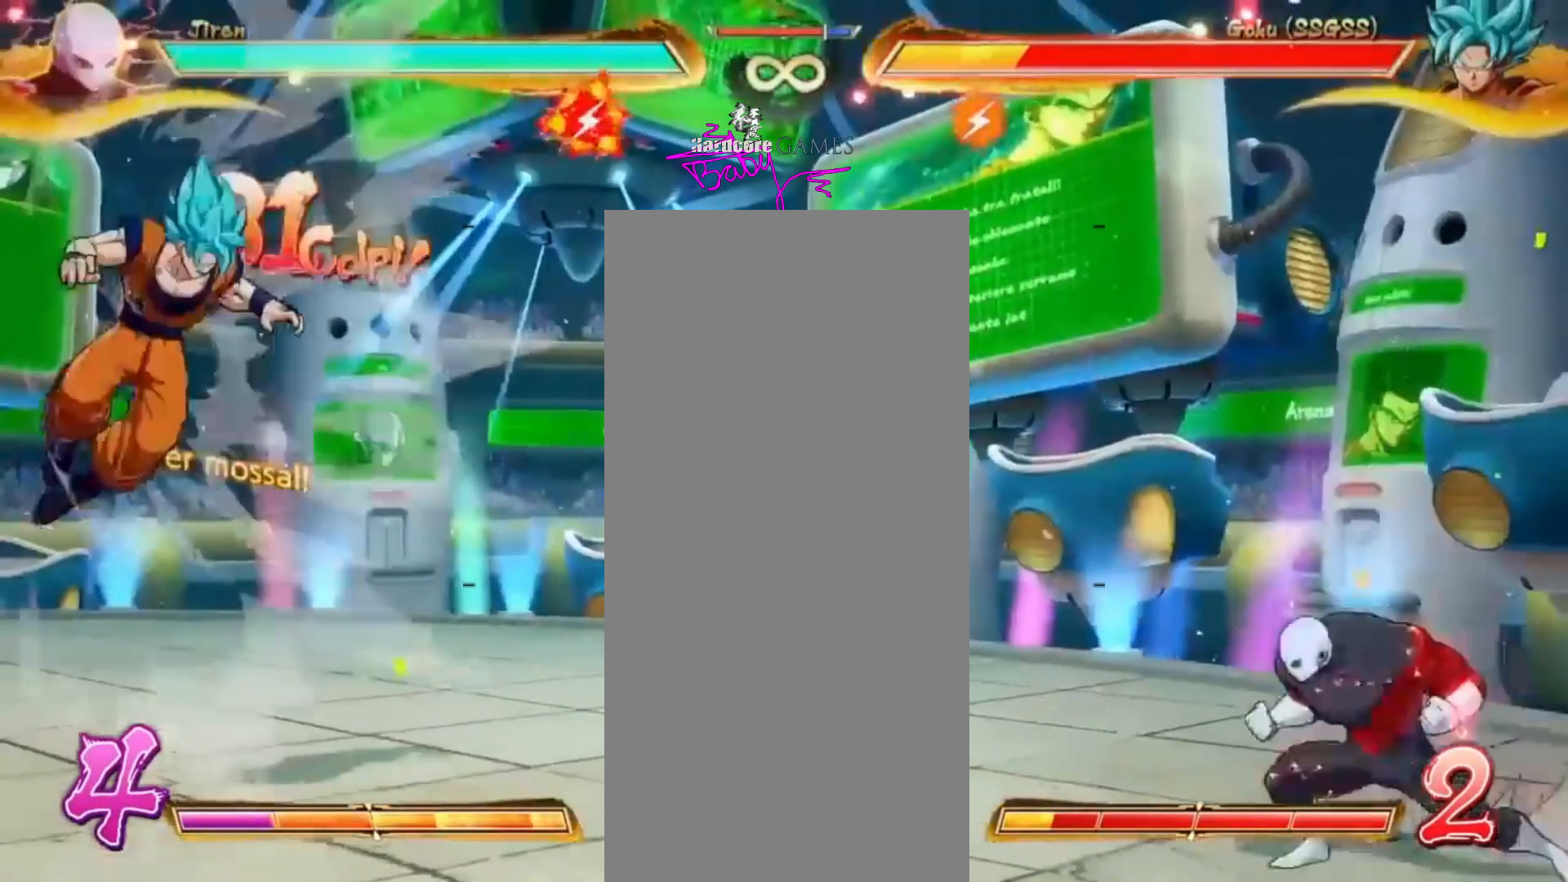
{"buttons": ["CROSS"], "events": [[117, "DPAD_LEFT", "up"], [267, "CROSS", "down"]]}
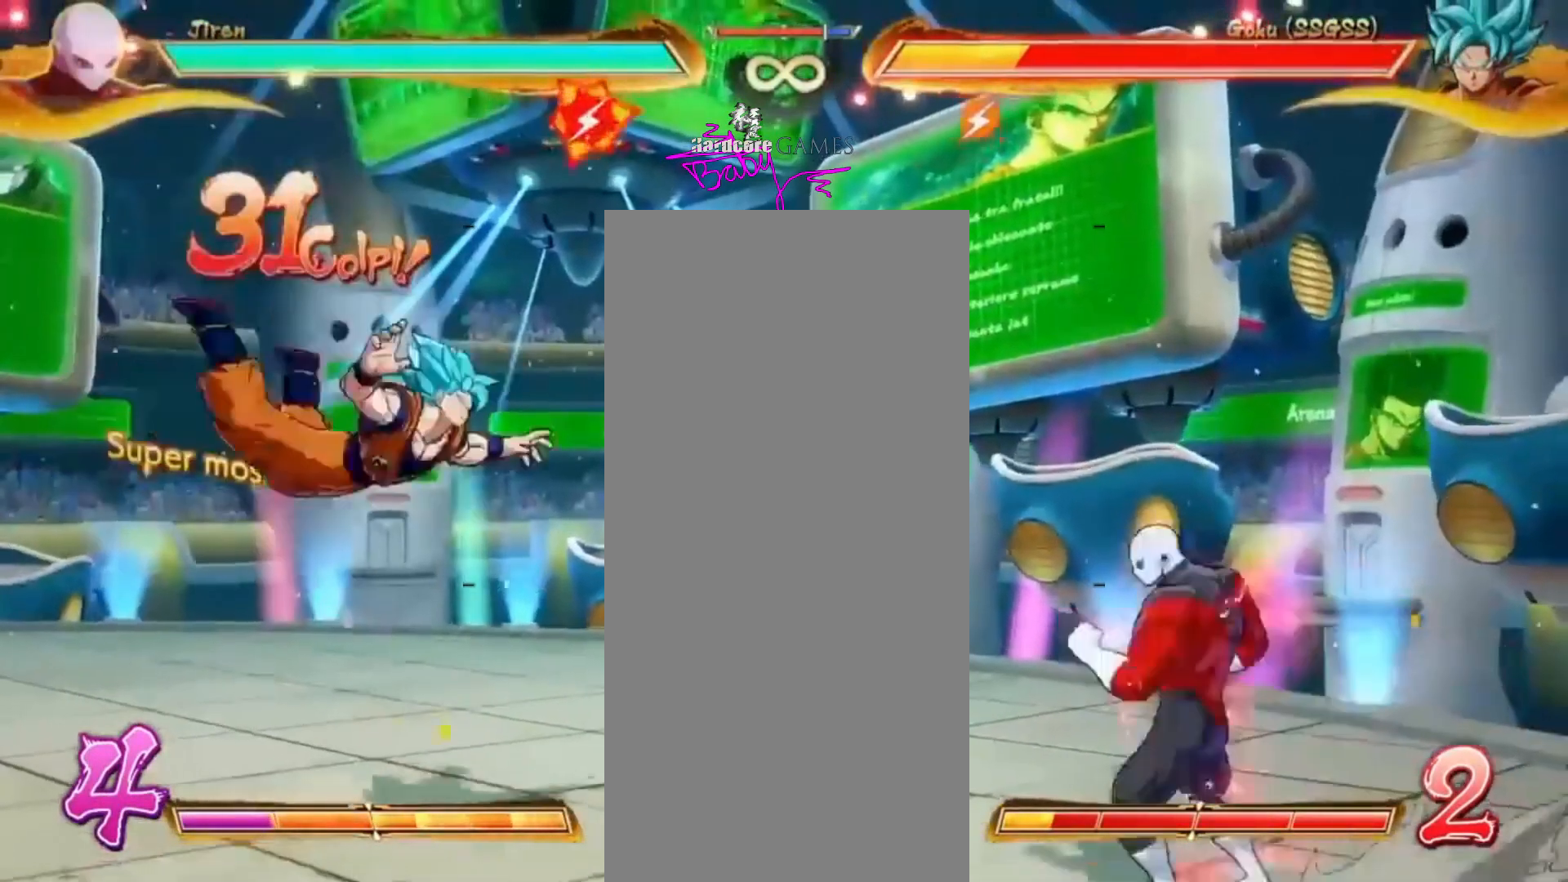
{"buttons": ["CROSS"], "events": []}
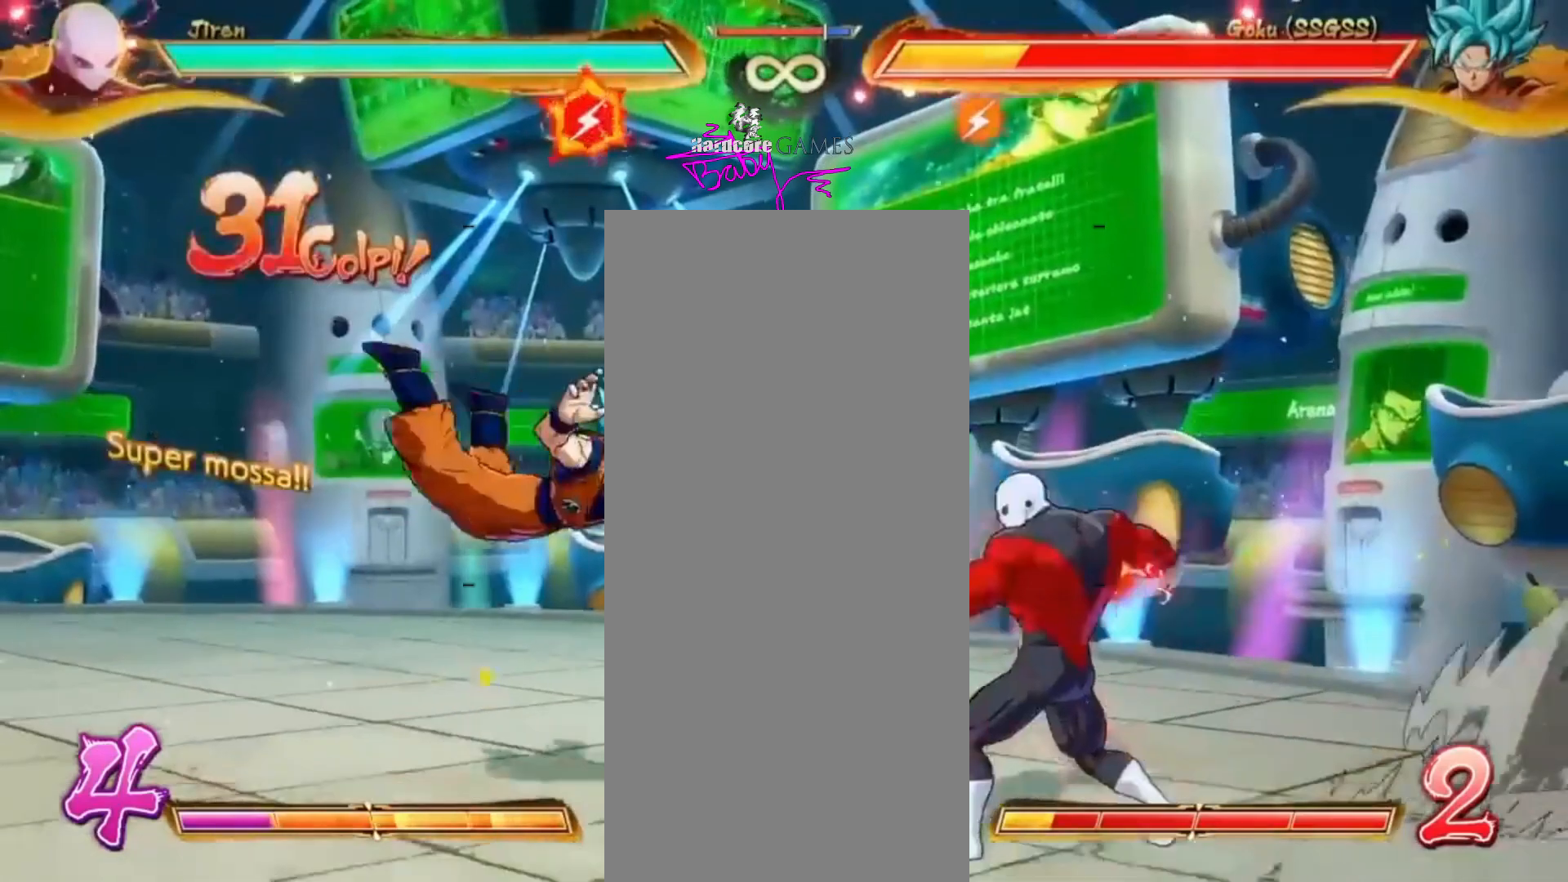
{"buttons": ["CROSS"], "events": [[367, "CROSS", "up"], [433, "CROSS", "down"]]}
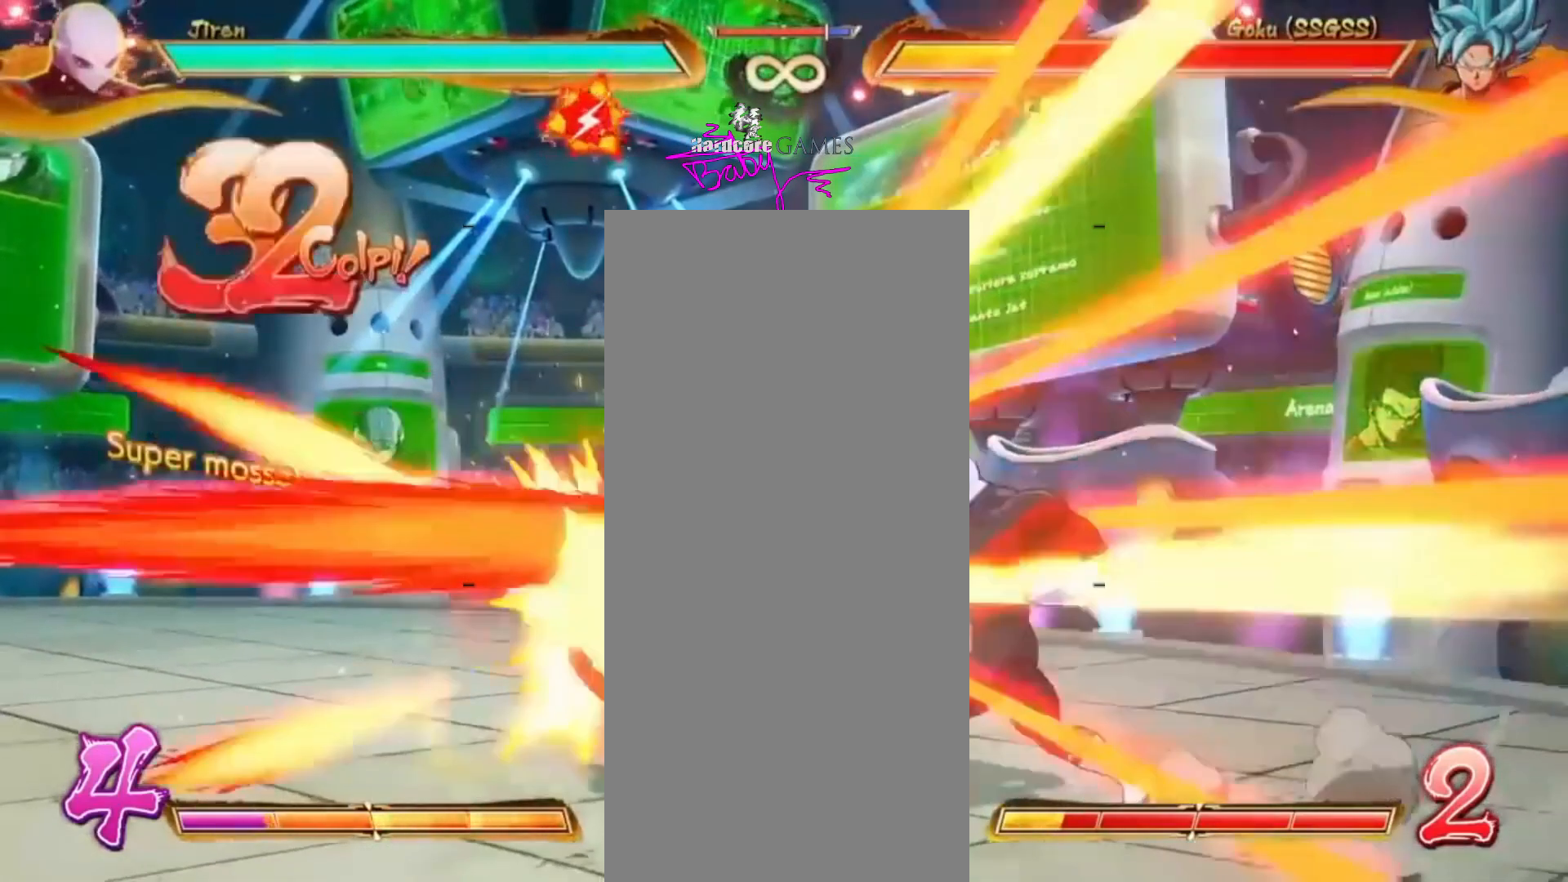
{"buttons": ["CROSS"], "events": []}